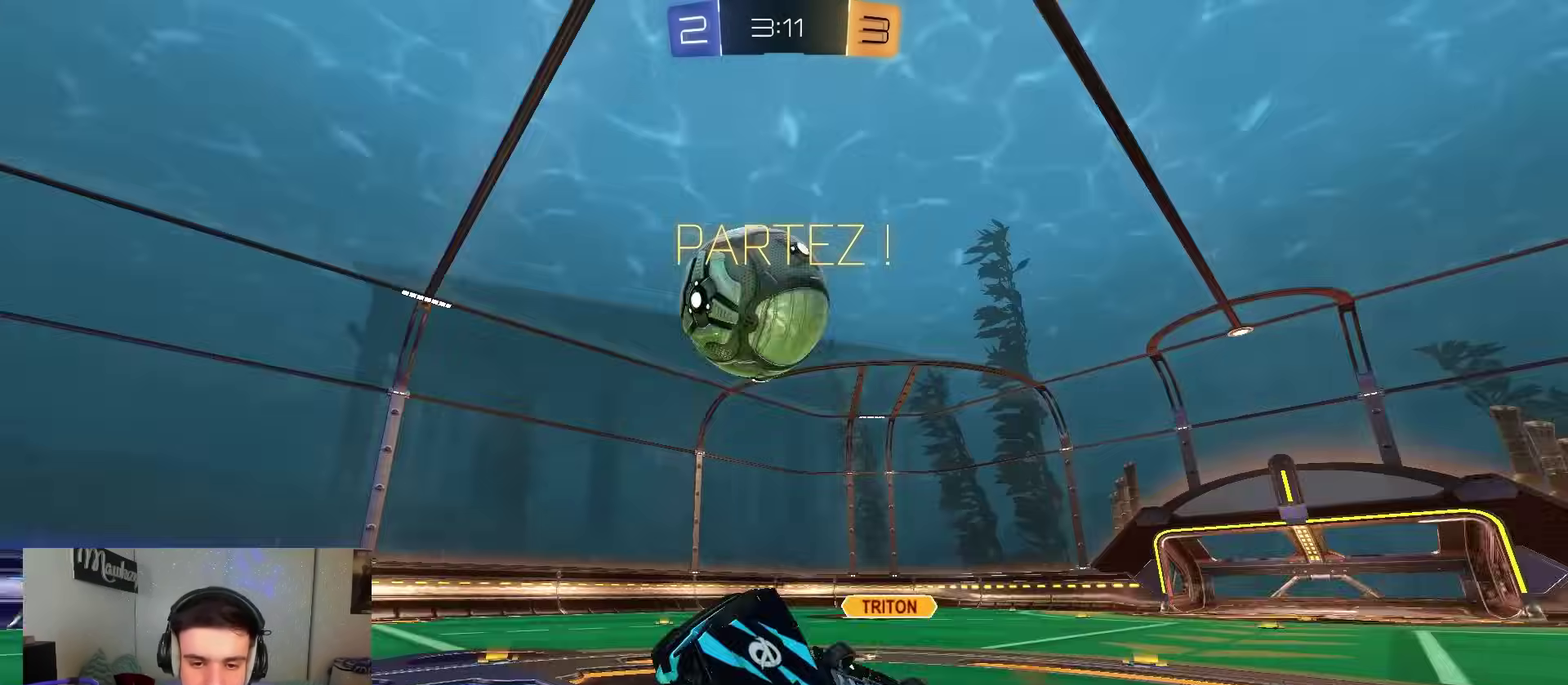
Gameplay with a controller (Xbox layout); each line is a JSON object with the inputs held at the frame after it (dt_ms = milliseconds from this image to that frame). "events" lists button and stick changes between this image and that frame as [ms after this image, input, new state], when the widget could be followed in between.
{"dt_ms": 400, "buttons": ["A", "R2"], "left_stick": "up", "right_stick": "center", "events": [[50, "X", "up"], [117, "left_stick", "up-right"], [167, "left_stick", "up"], [217, "R2", "down"], [317, "A", "down"]]}
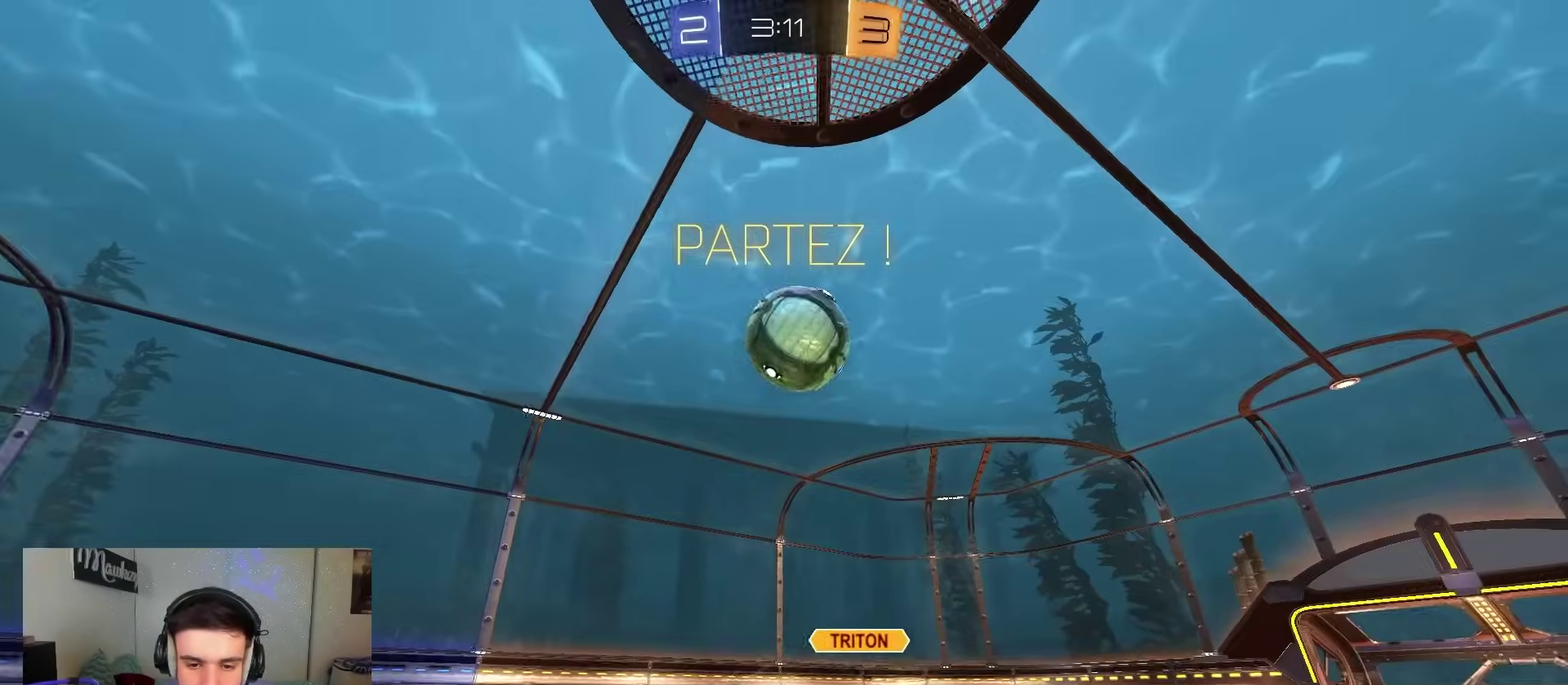
{"dt_ms": 500, "buttons": ["R2"], "left_stick": "right", "right_stick": "center", "events": [[50, "left_stick", "down"], [100, "A", "up"], [217, "left_stick", "right"], [267, "X", "down"], [433, "X", "up"]]}
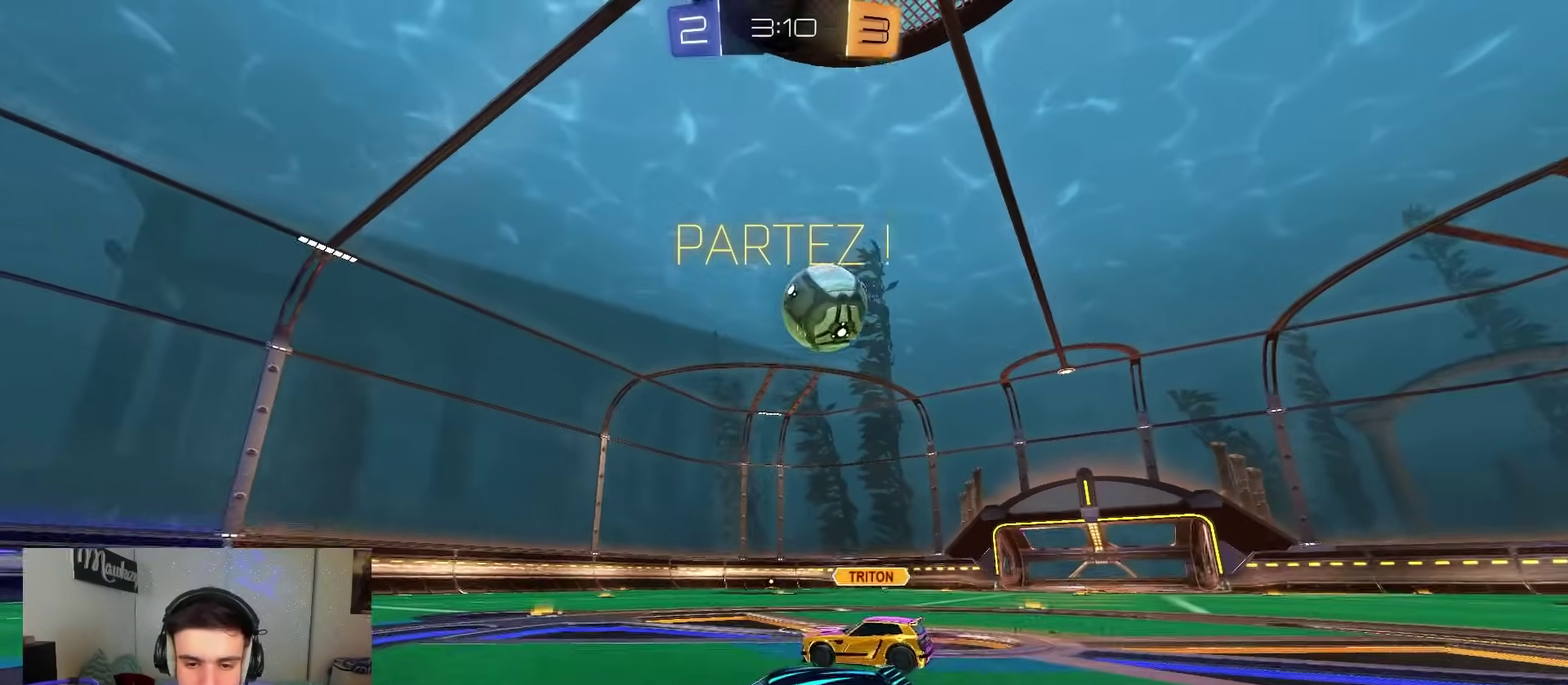
{"dt_ms": 500, "buttons": ["R2"], "left_stick": "right", "right_stick": "center", "events": []}
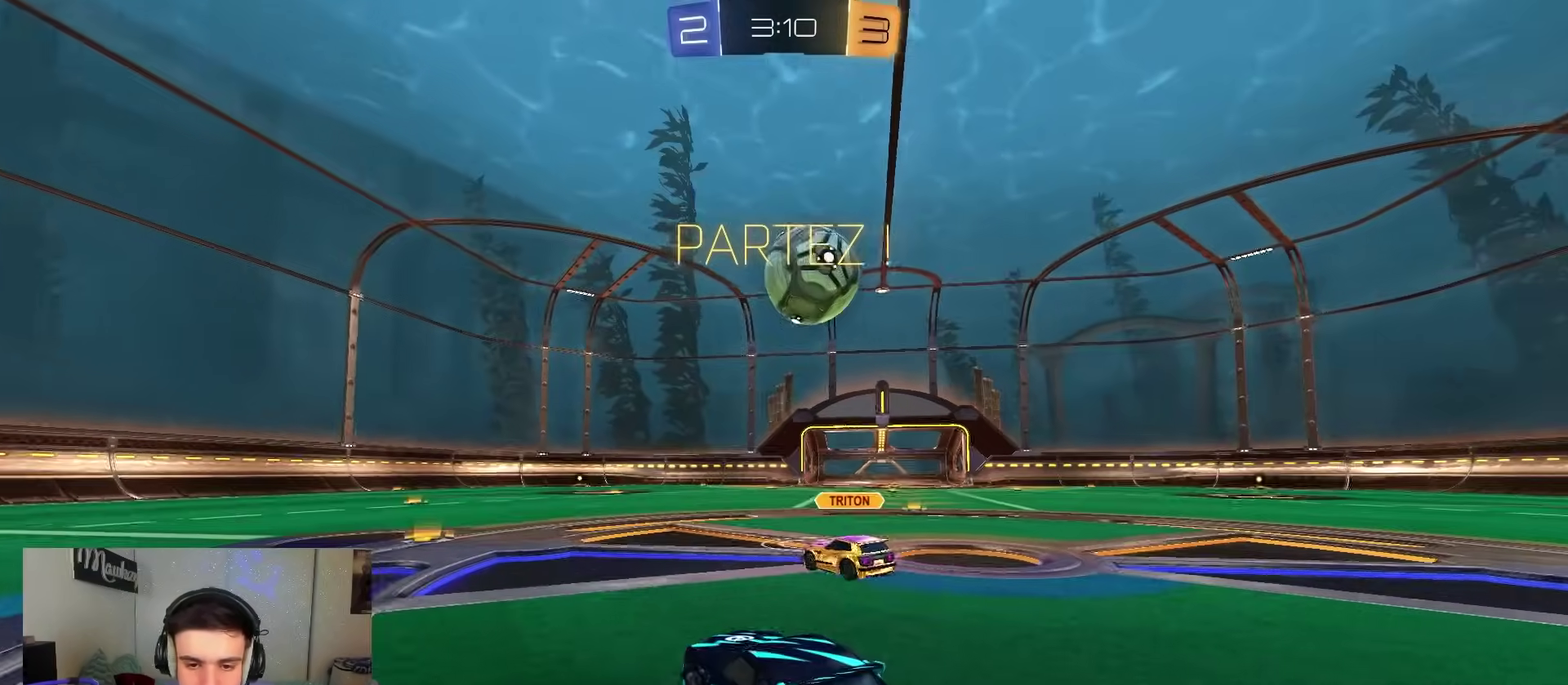
{"dt_ms": 600, "buttons": [], "left_stick": "left", "right_stick": "center", "events": [[233, "left_stick", "center"], [350, "R2", "up"], [367, "left_stick", "left"], [383, "L2", "down"], [500, "L2", "up"]]}
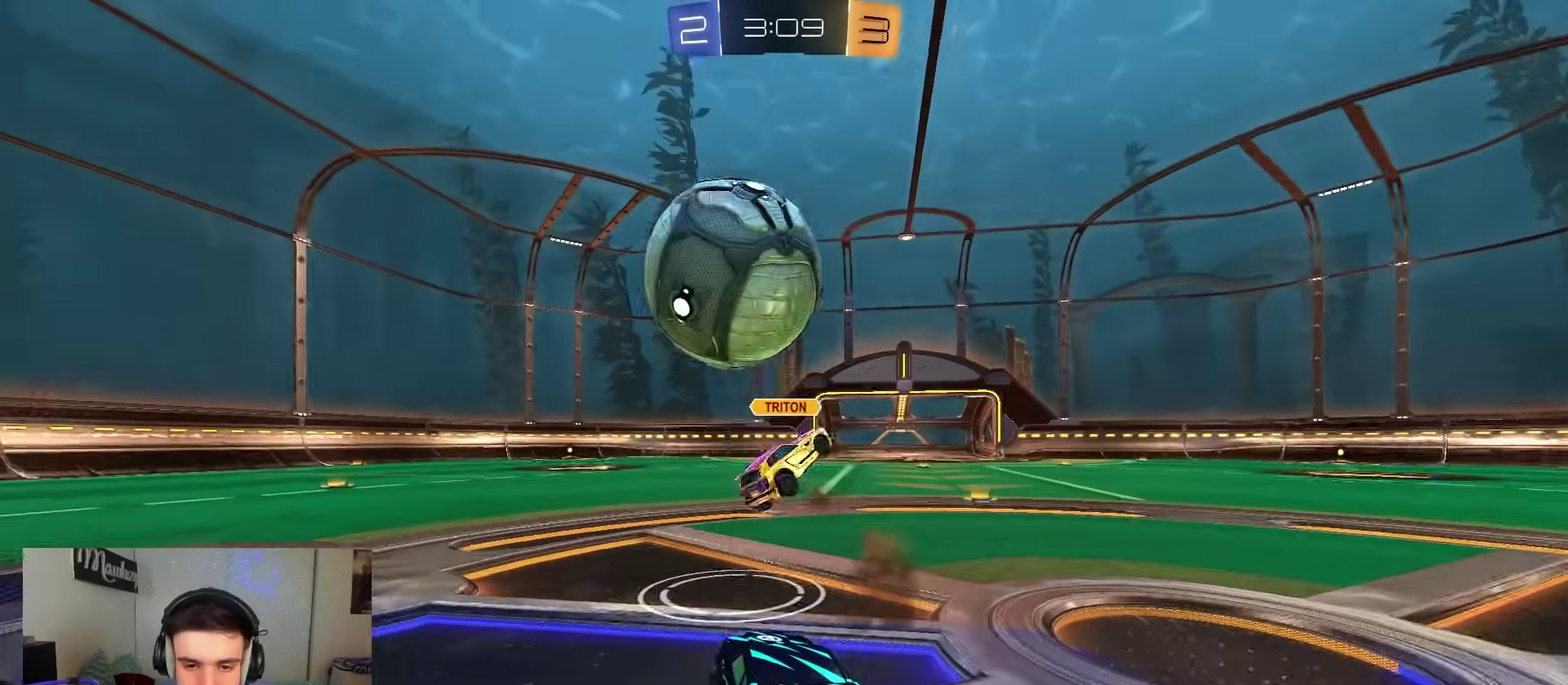
{"dt_ms": 400, "buttons": [], "left_stick": "center", "right_stick": "center", "events": [[33, "R2", "down"], [33, "Y", "down"], [150, "Y", "up"], [367, "R2", "up"], [383, "left_stick", "center"]]}
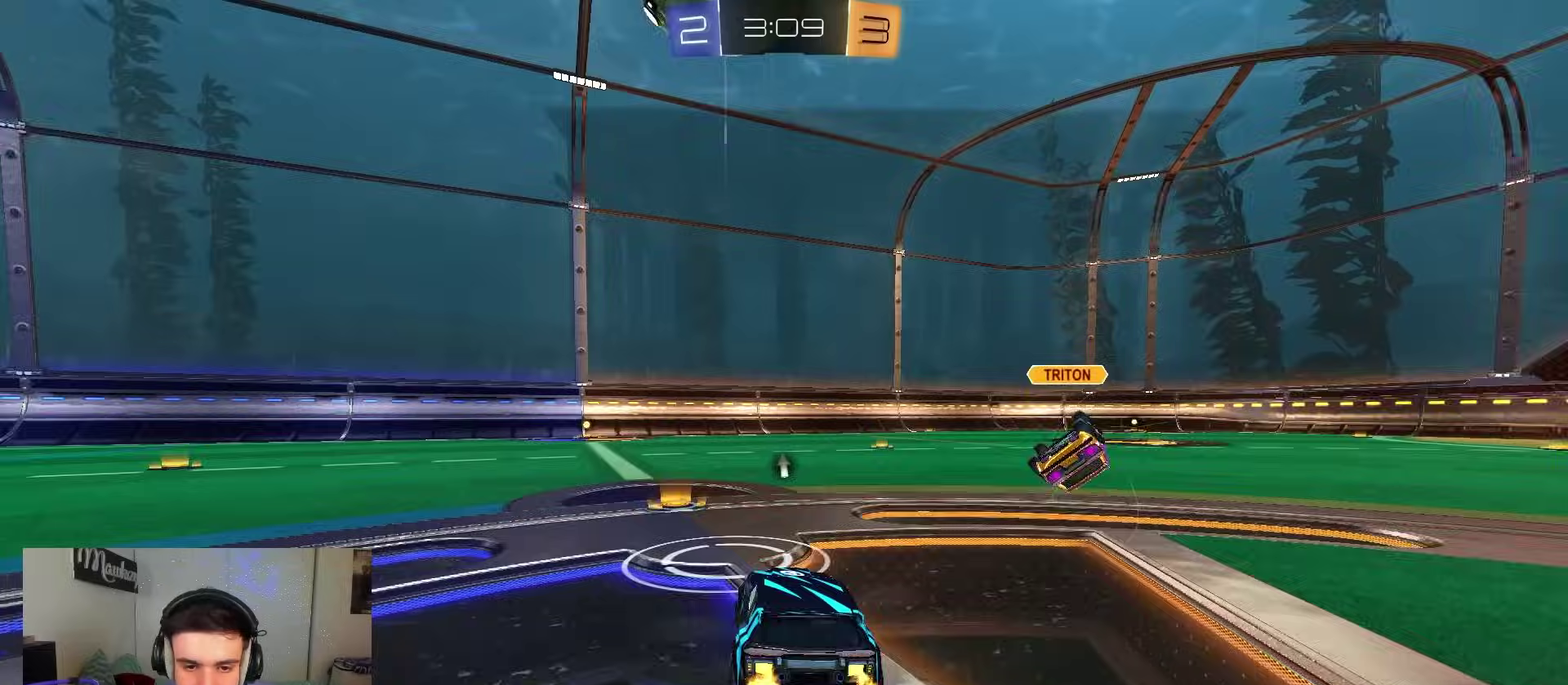
{"dt_ms": 500, "buttons": [], "left_stick": "left", "right_stick": "right", "events": [[83, "left_stick", "left"], [200, "right_stick", "right"], [267, "R2", "down"], [300, "left_stick", "center"], [467, "R2", "up"], [483, "left_stick", "left"]]}
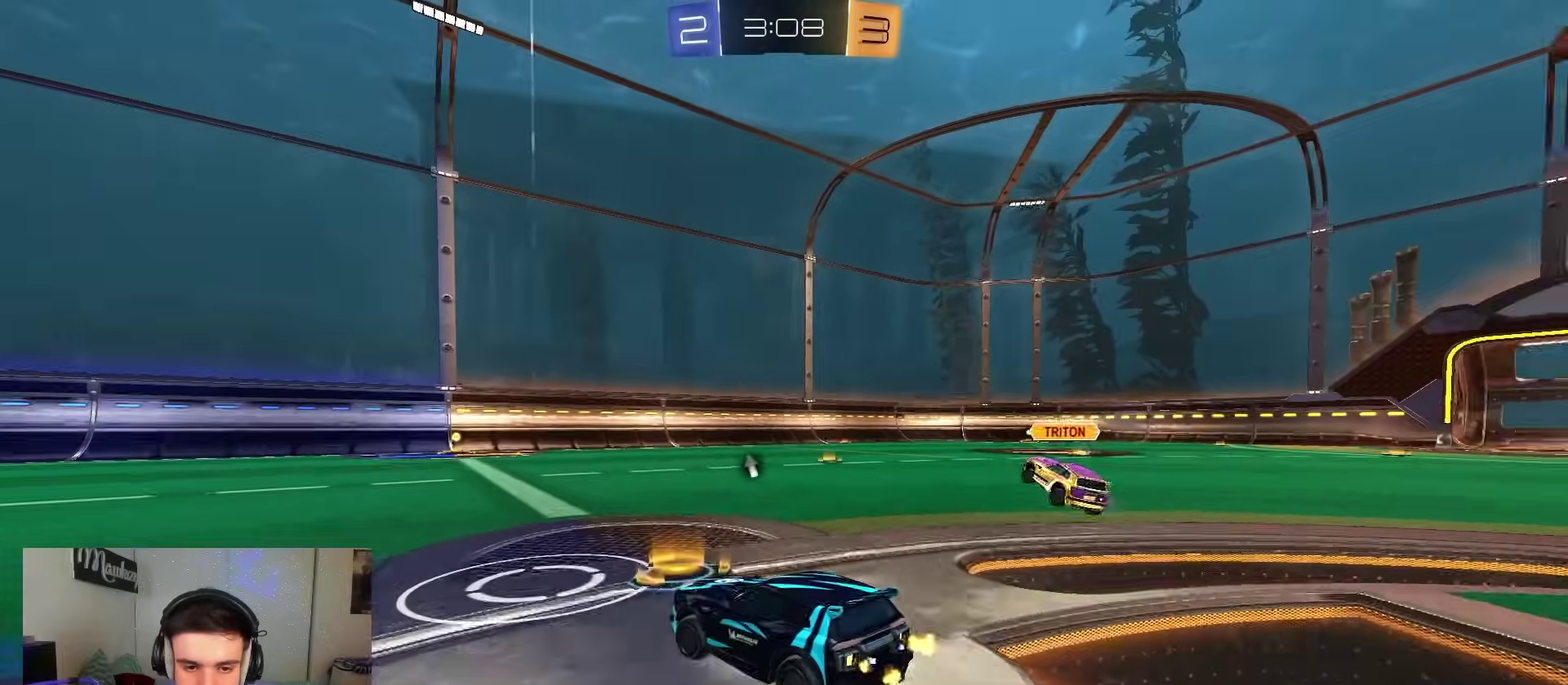
{"dt_ms": 500, "buttons": ["R2"], "left_stick": "right", "right_stick": "center", "events": [[150, "R2", "down"], [267, "left_stick", "center"], [300, "right_stick", "down-right"], [333, "left_stick", "right"], [350, "right_stick", "center"]]}
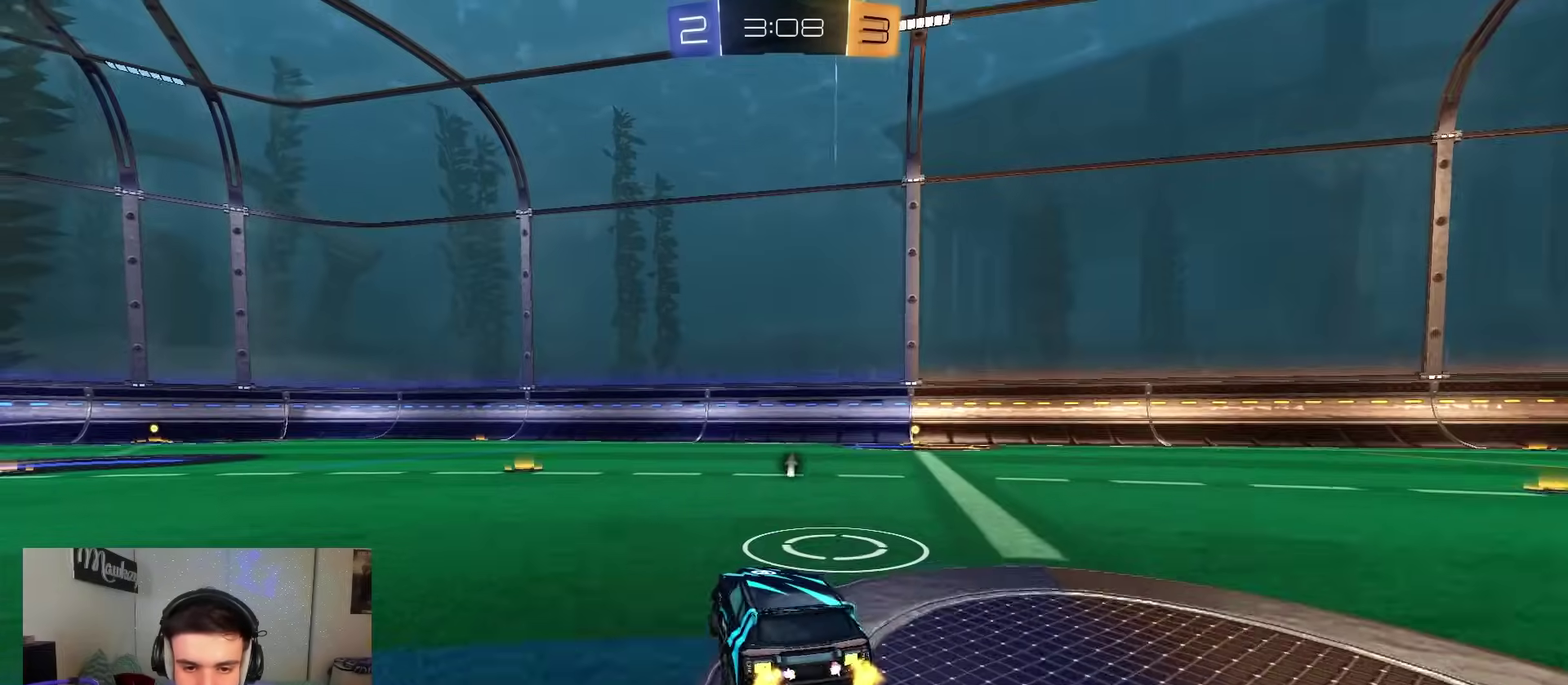
{"dt_ms": 300, "buttons": [], "left_stick": "center", "right_stick": "center", "events": [[17, "left_stick", "center"], [150, "R2", "up"]]}
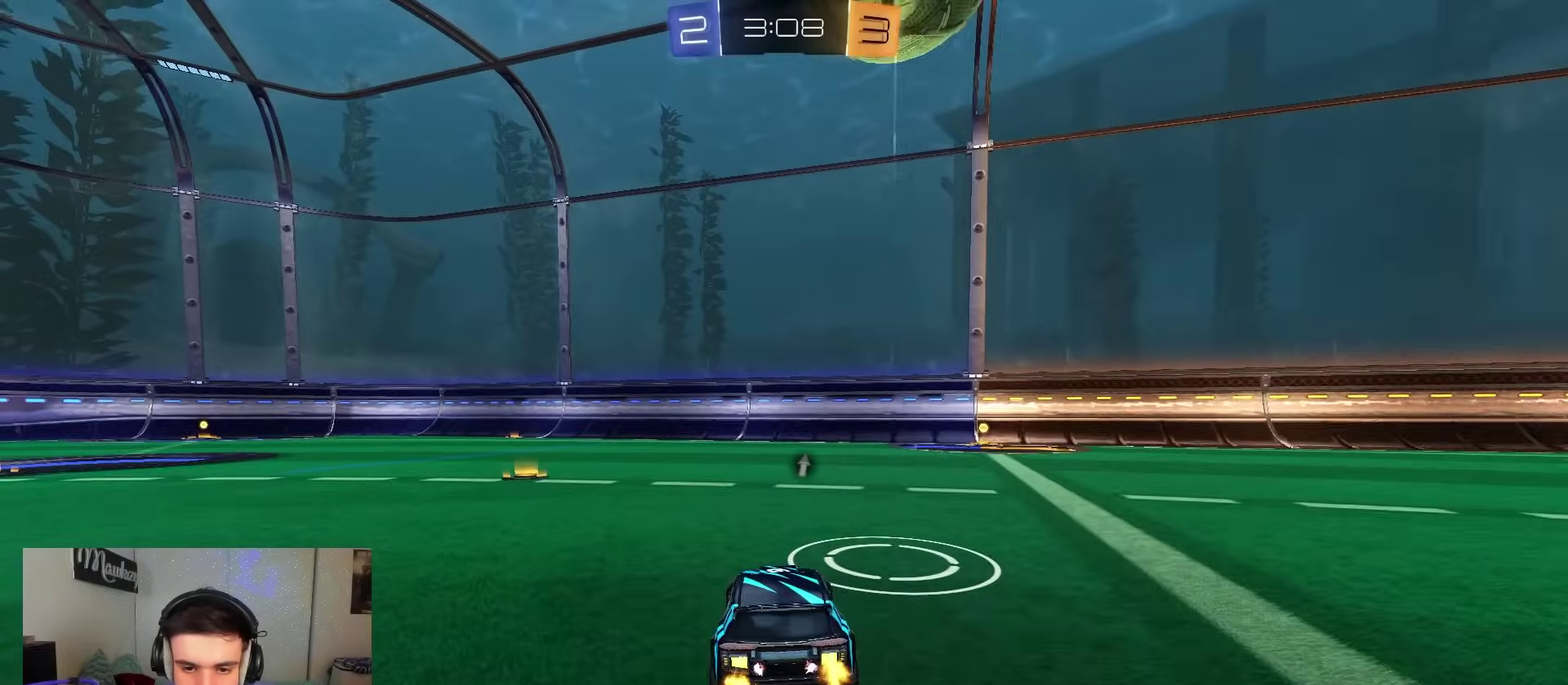
{"dt_ms": 700, "buttons": ["R2"], "left_stick": "right", "right_stick": "center", "events": [[117, "R2", "down"], [350, "left_stick", "right"], [400, "left_stick", "center"], [550, "left_stick", "right"]]}
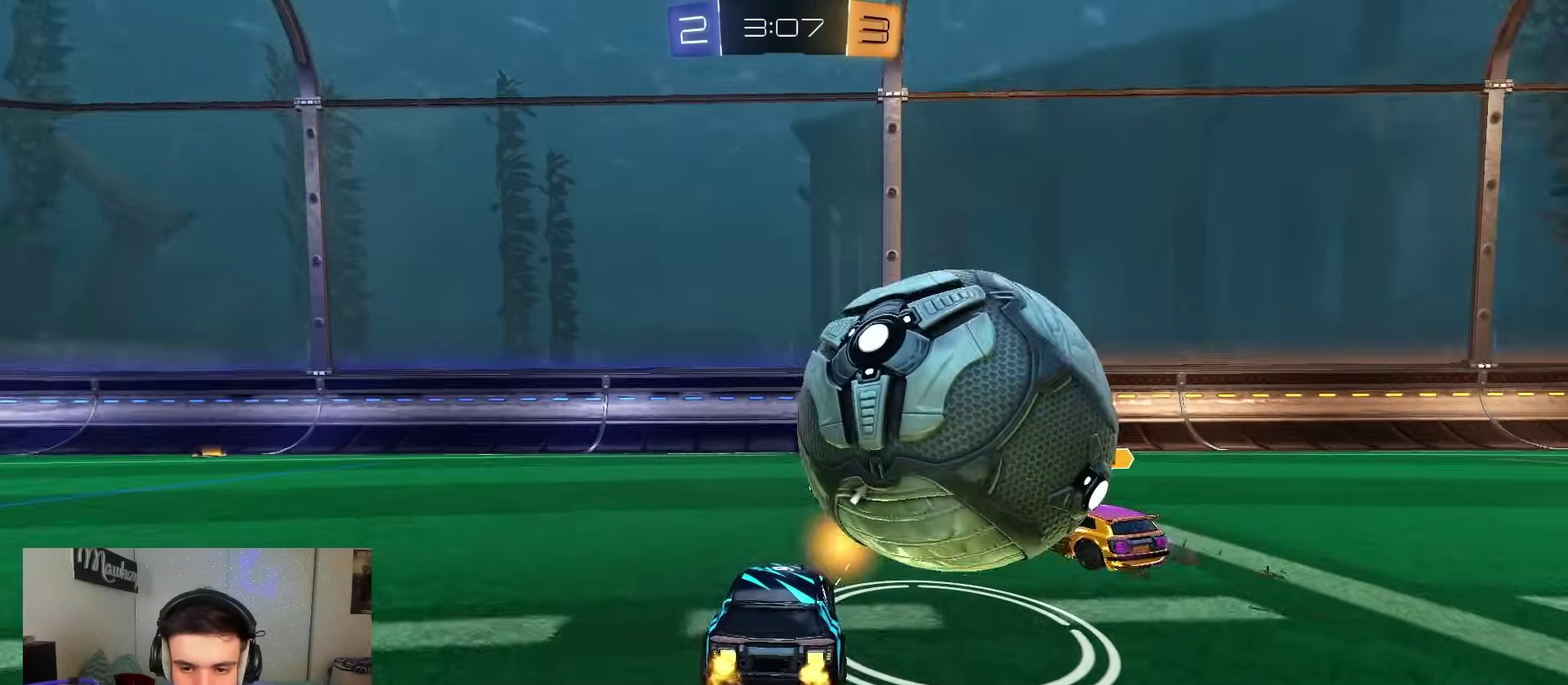
{"dt_ms": 600, "buttons": ["R2"], "left_stick": "center", "right_stick": "center", "events": [[400, "left_stick", "center"]]}
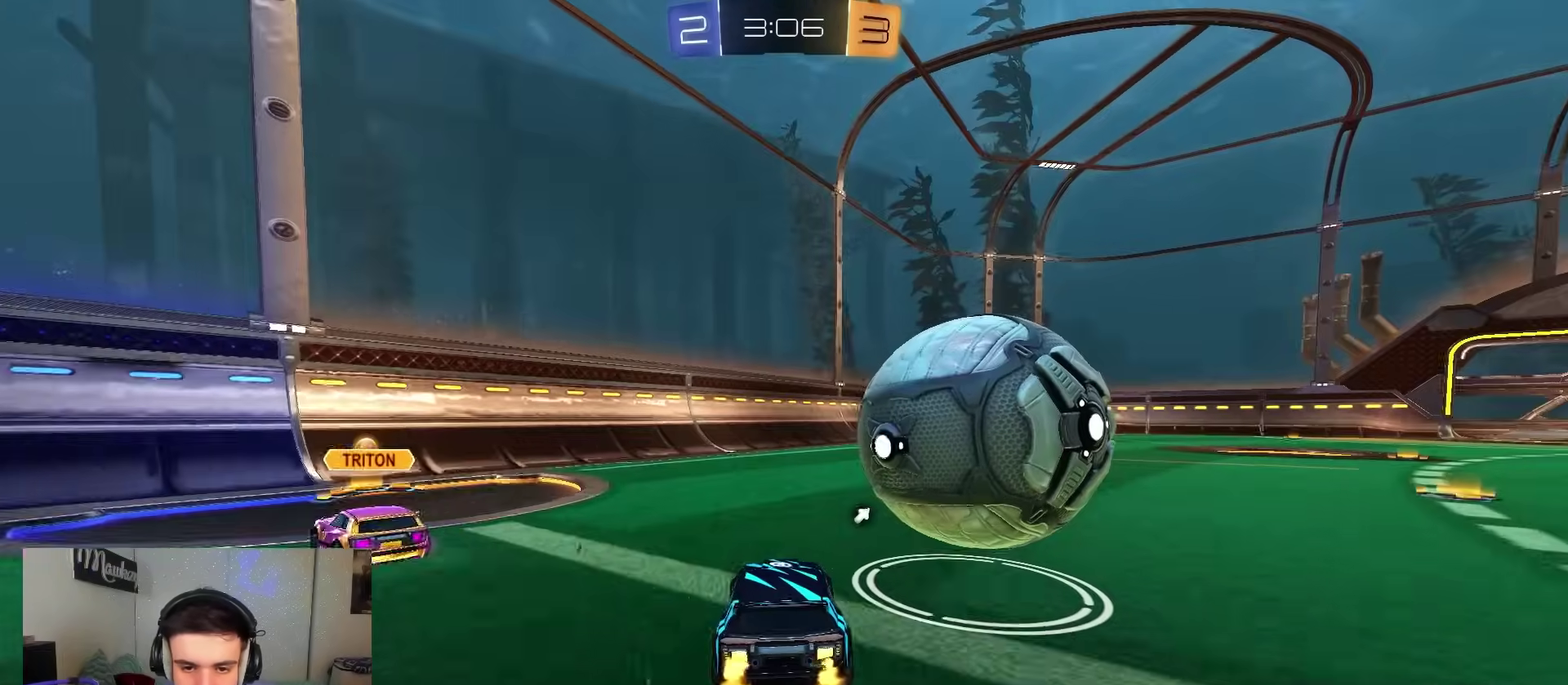
{"dt_ms": 400, "buttons": ["B", "R2"], "left_stick": "right", "right_stick": "center", "events": [[100, "B", "down"], [167, "left_stick", "right"], [250, "B", "up"], [367, "B", "down"]]}
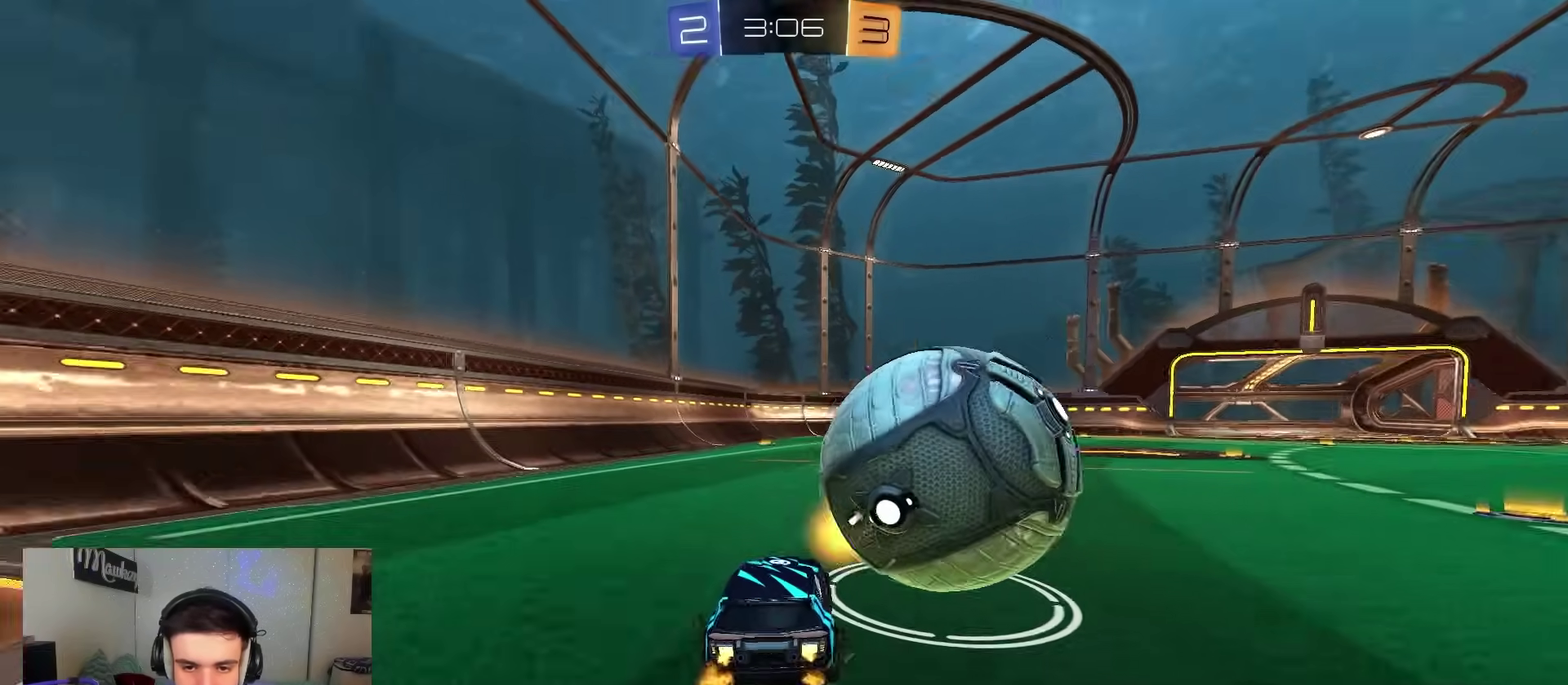
{"dt_ms": 600, "buttons": ["A", "X", "R2"], "left_stick": "right", "right_stick": "center", "events": [[33, "left_stick", "center"], [150, "B", "up"], [233, "left_stick", "right"], [400, "left_stick", "center"], [533, "A", "down"], [533, "left_stick", "right"], [550, "X", "down"]]}
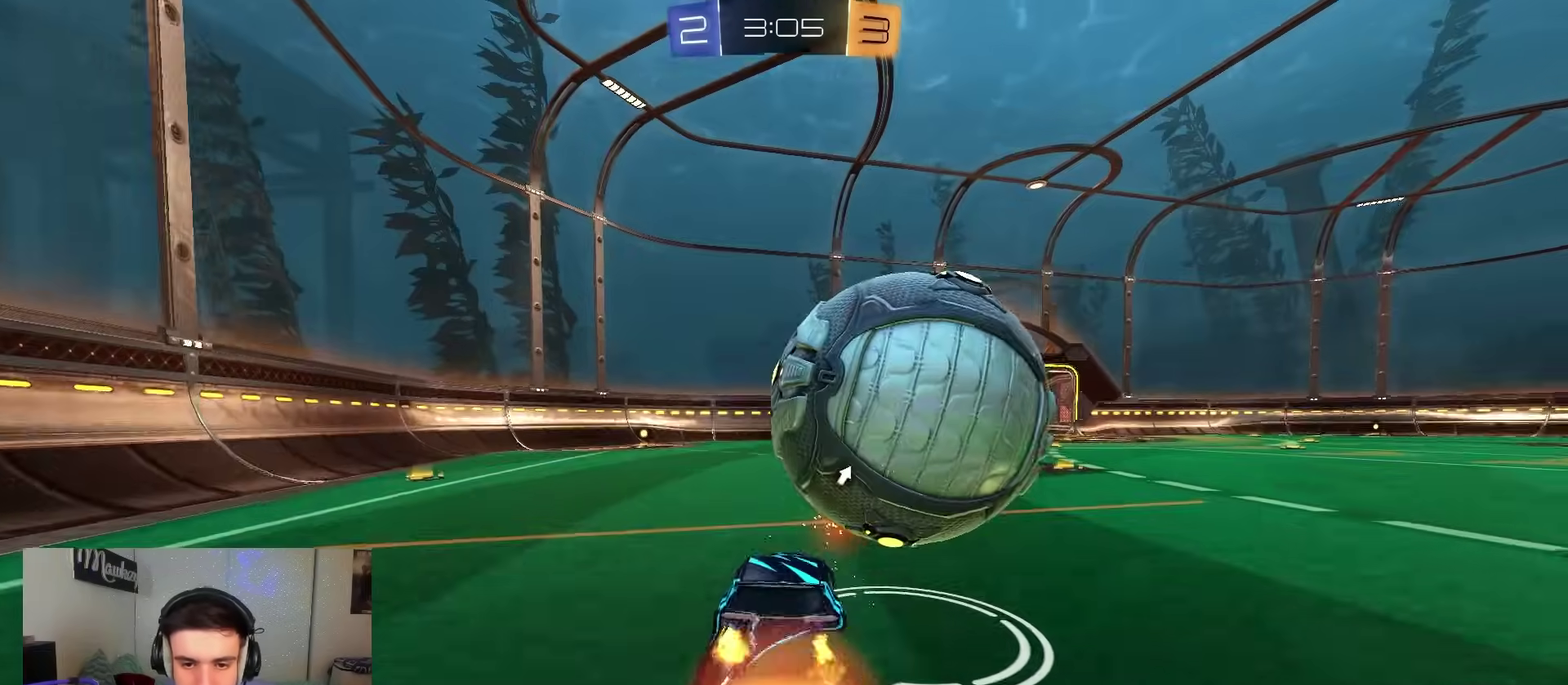
{"dt_ms": 400, "buttons": ["X", "R2"], "left_stick": "up-right", "right_stick": "center", "events": [[17, "left_stick", "up-right"], [67, "A", "up"], [117, "A", "down"], [383, "A", "up"]]}
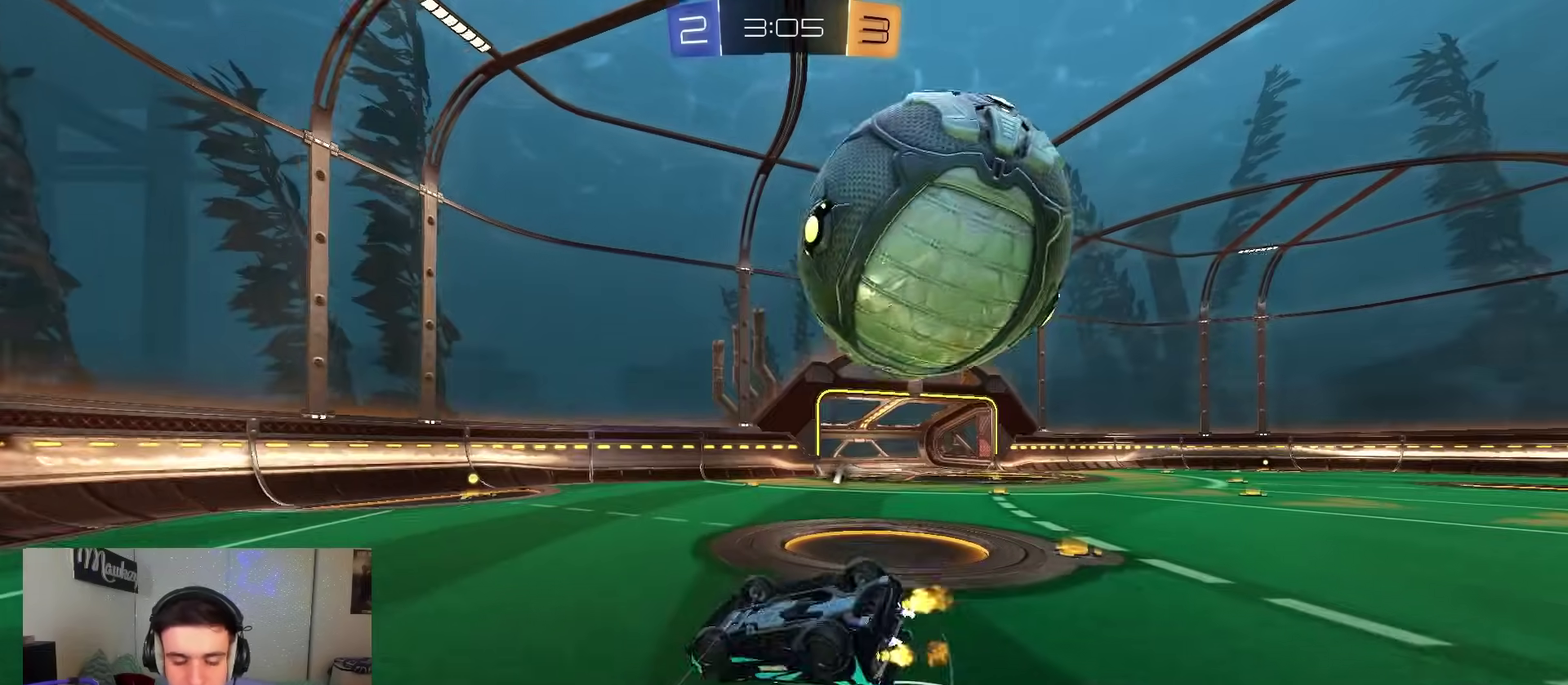
{"dt_ms": 400, "buttons": [], "left_stick": "center", "right_stick": "center", "events": [[17, "X", "up"], [183, "R2", "up"], [267, "left_stick", "center"]]}
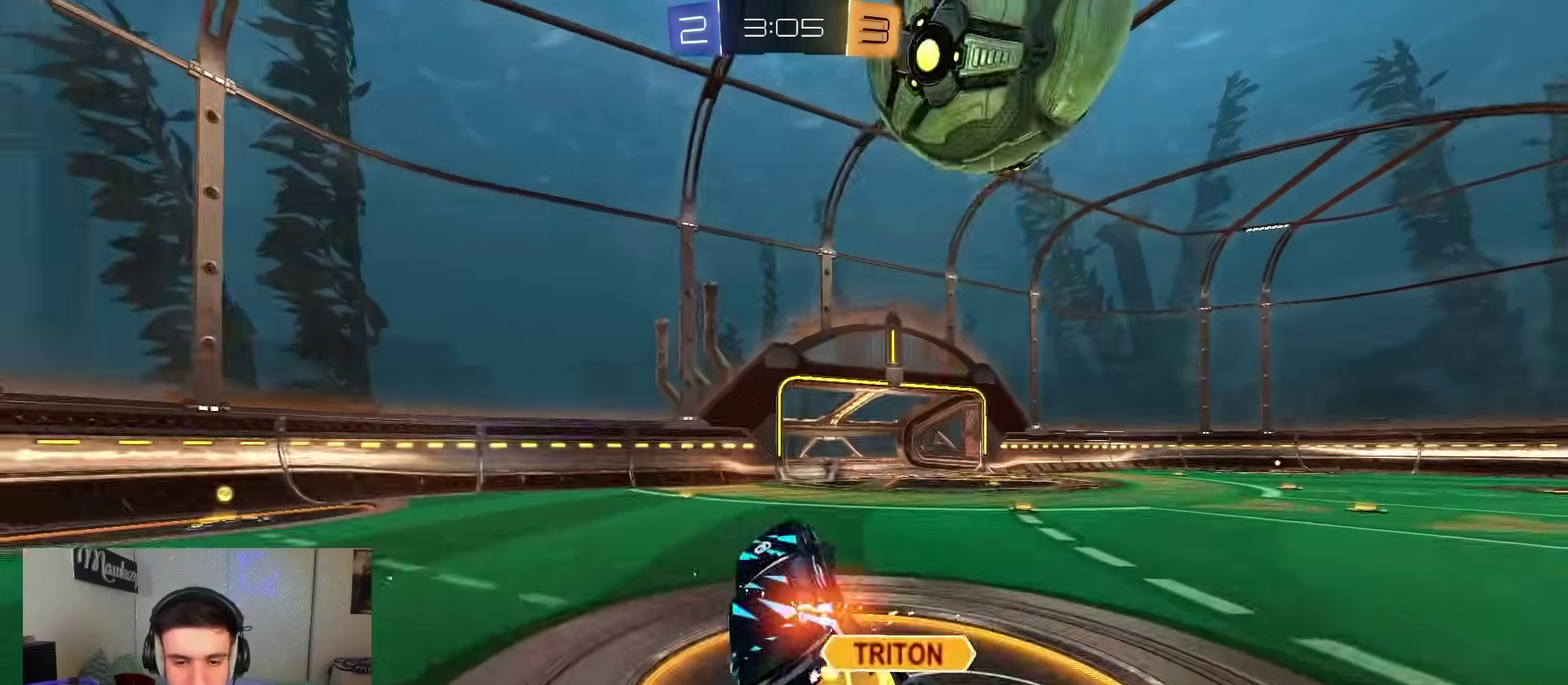
{"dt_ms": 600, "buttons": ["R2"], "left_stick": "center", "right_stick": "center", "events": [[117, "left_stick", "down-right"], [250, "left_stick", "down"], [333, "left_stick", "center"], [417, "R2", "down"]]}
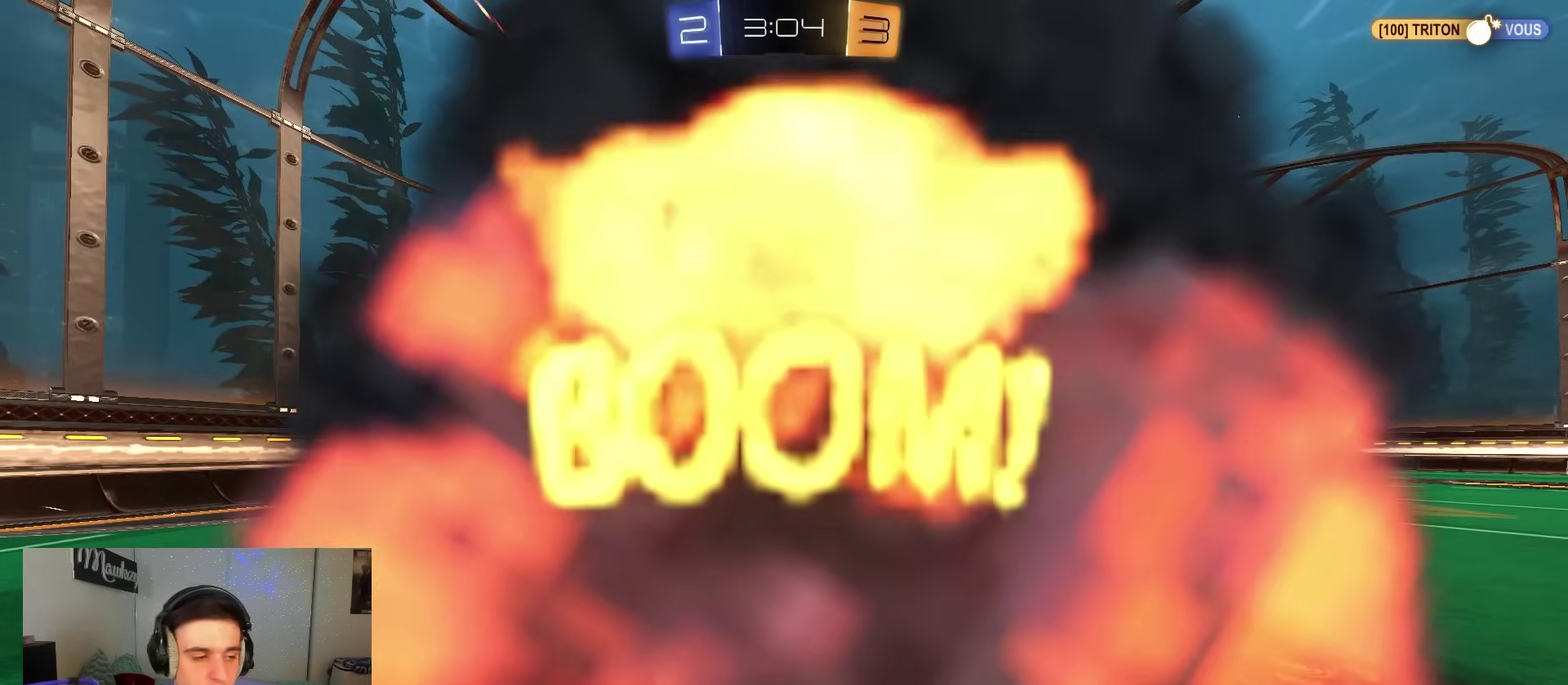
{"dt_ms": 300, "buttons": ["R2"], "left_stick": "center", "right_stick": "center", "events": []}
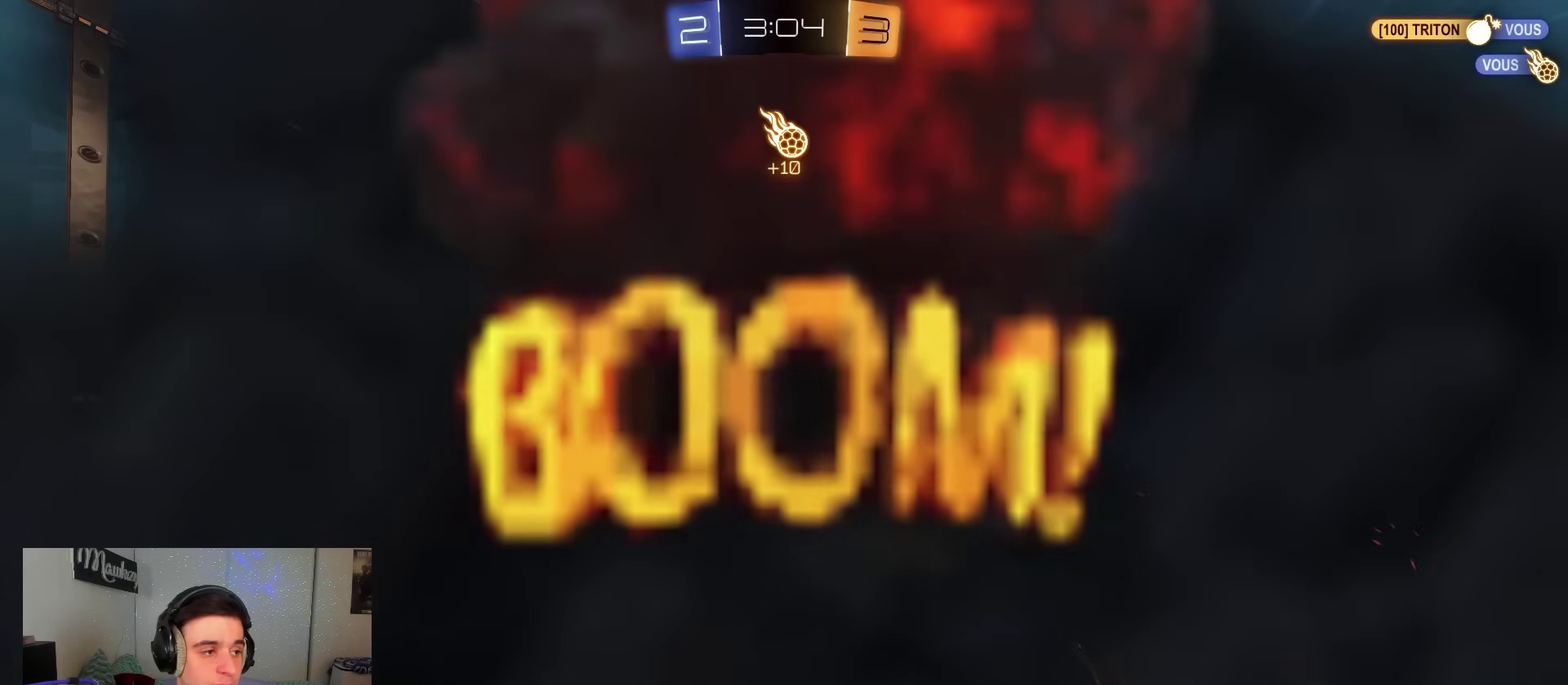
{"dt_ms": 700, "buttons": ["R2"], "left_stick": "center", "right_stick": "center", "events": []}
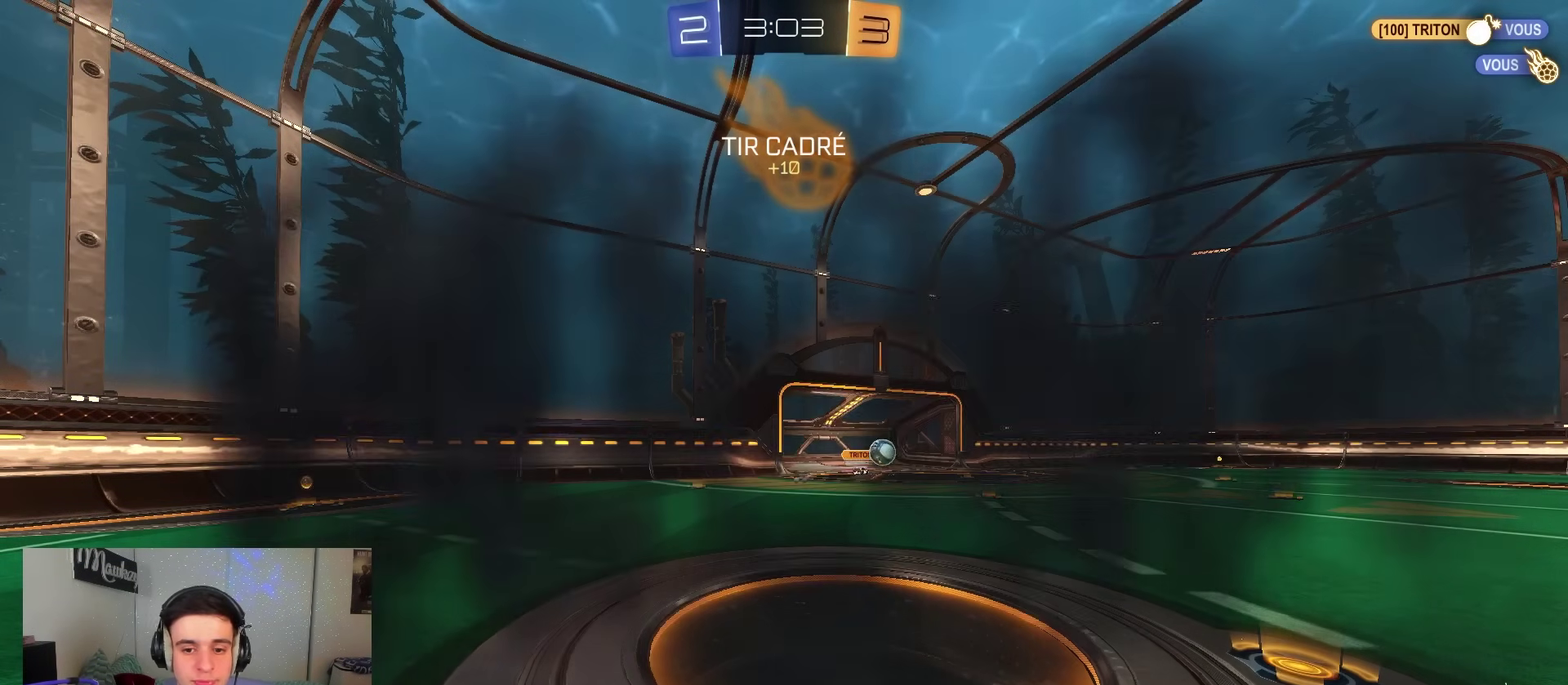
{"dt_ms": 500, "buttons": ["R2"], "left_stick": "center", "right_stick": "center", "events": []}
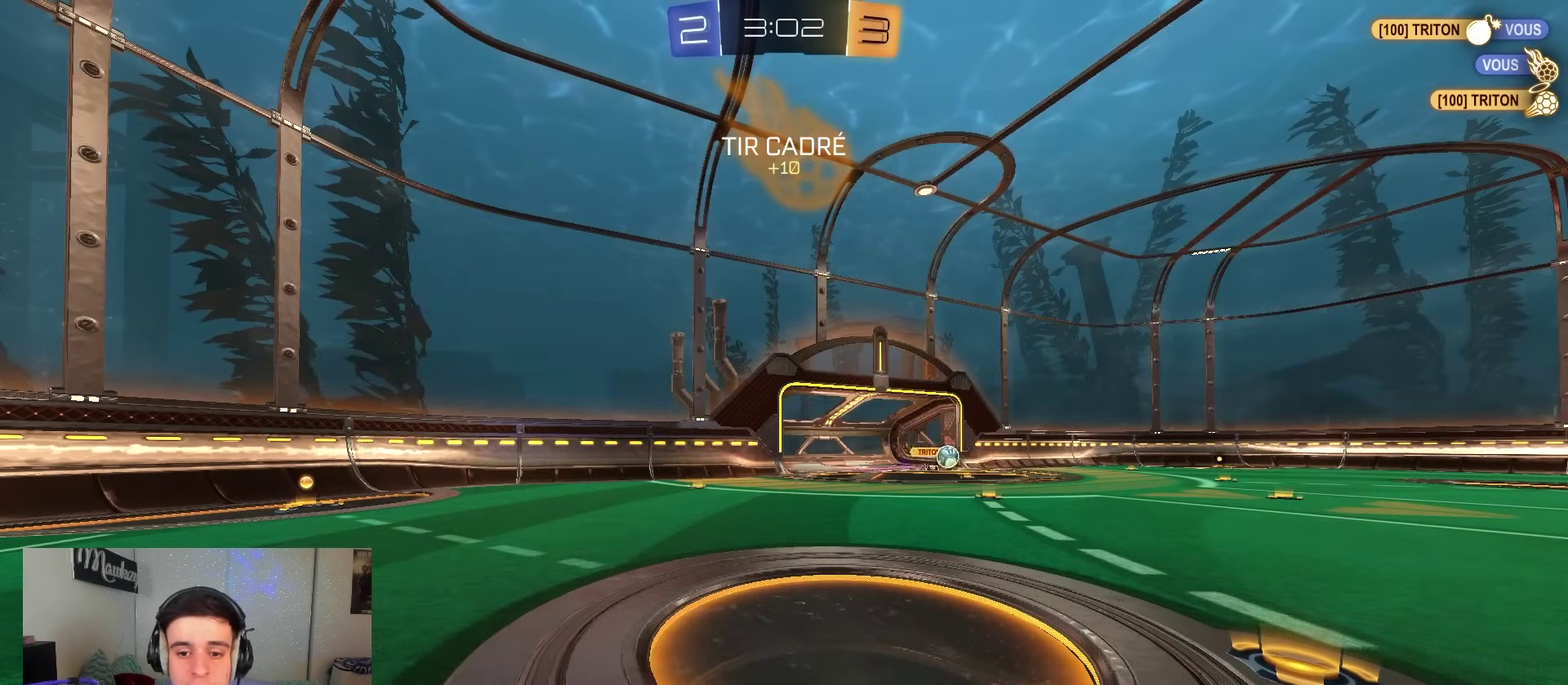
{"dt_ms": 500, "buttons": ["R2"], "left_stick": "center", "right_stick": "center", "events": []}
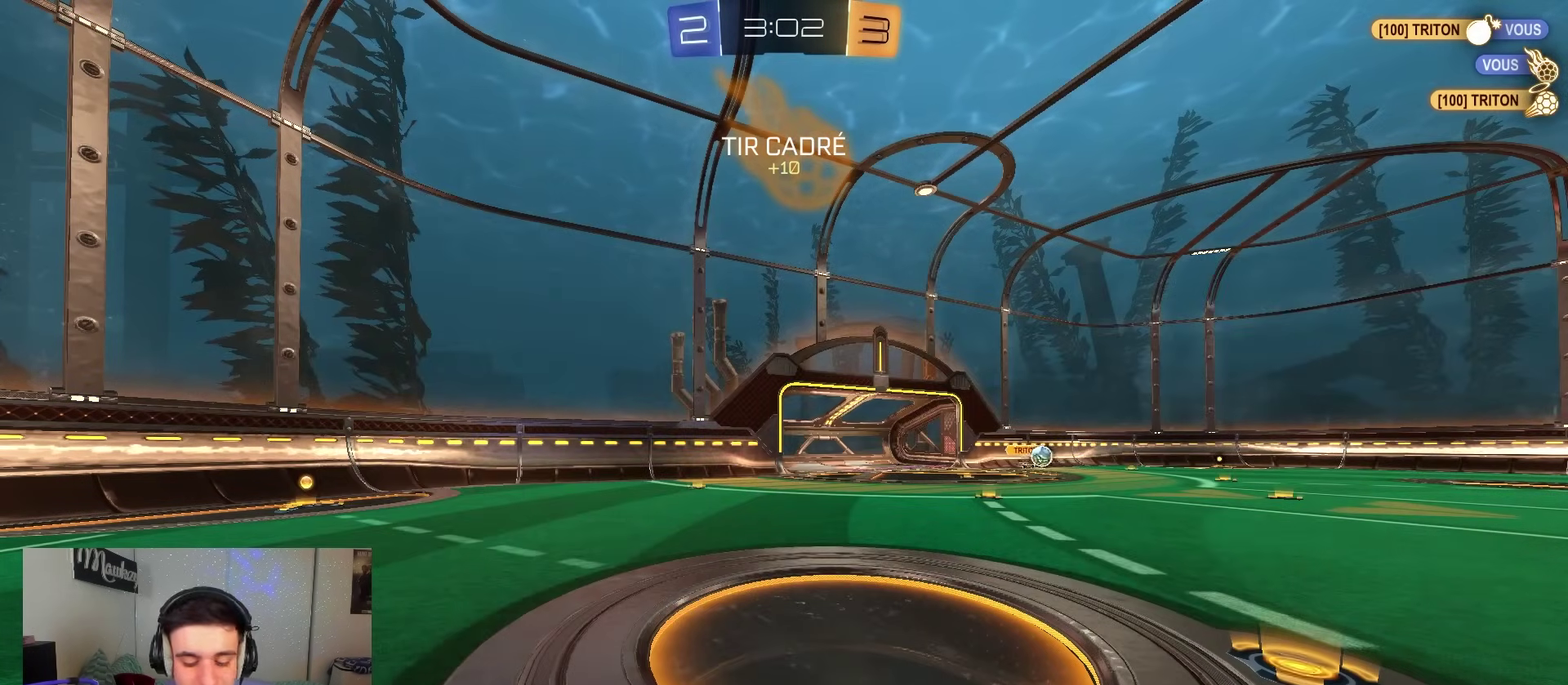
{"dt_ms": 400, "buttons": ["B"], "left_stick": "right", "right_stick": "center", "events": [[50, "left_stick", "right"], [133, "B", "down"], [350, "R2", "up"]]}
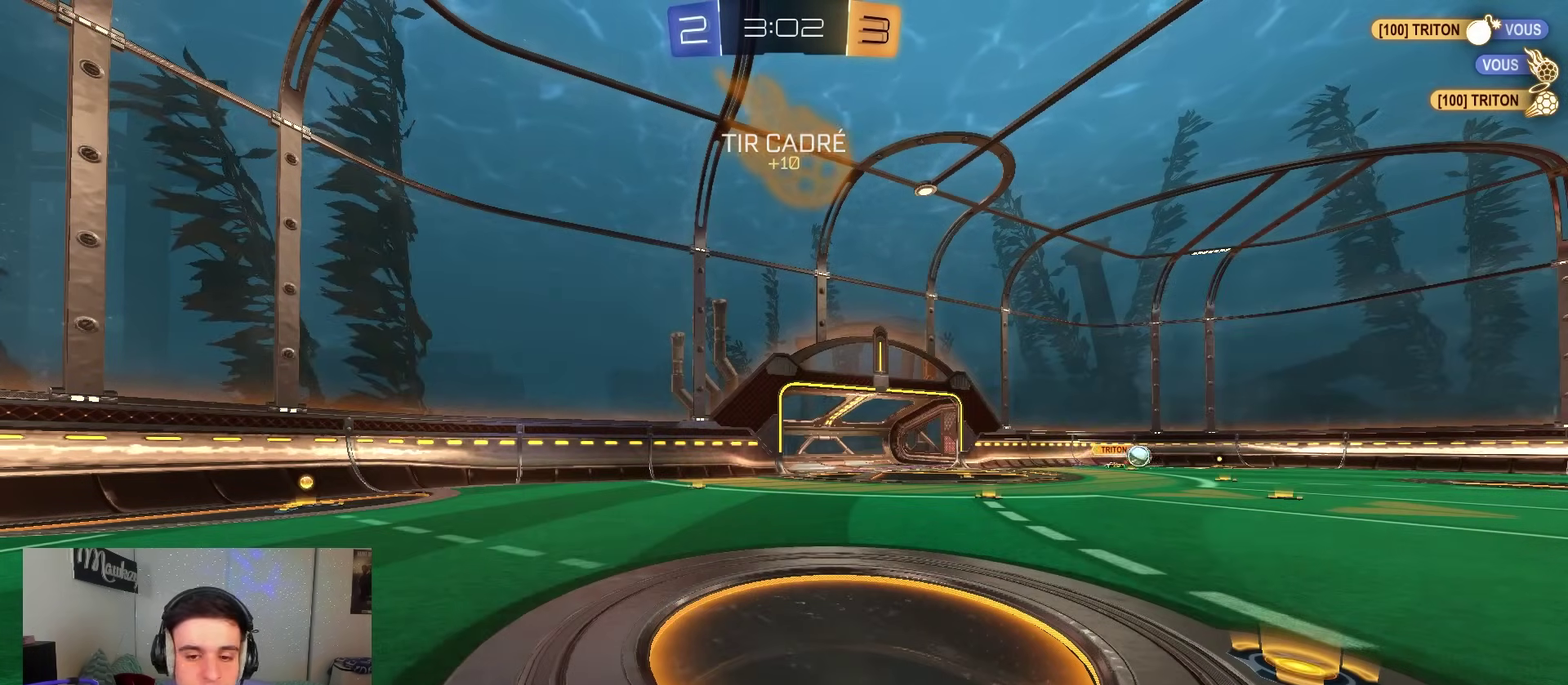
{"dt_ms": 600, "buttons": ["B", "R2"], "left_stick": "right", "right_stick": "center", "events": [[333, "Y", "down"], [450, "R2", "down"], [467, "Y", "up"]]}
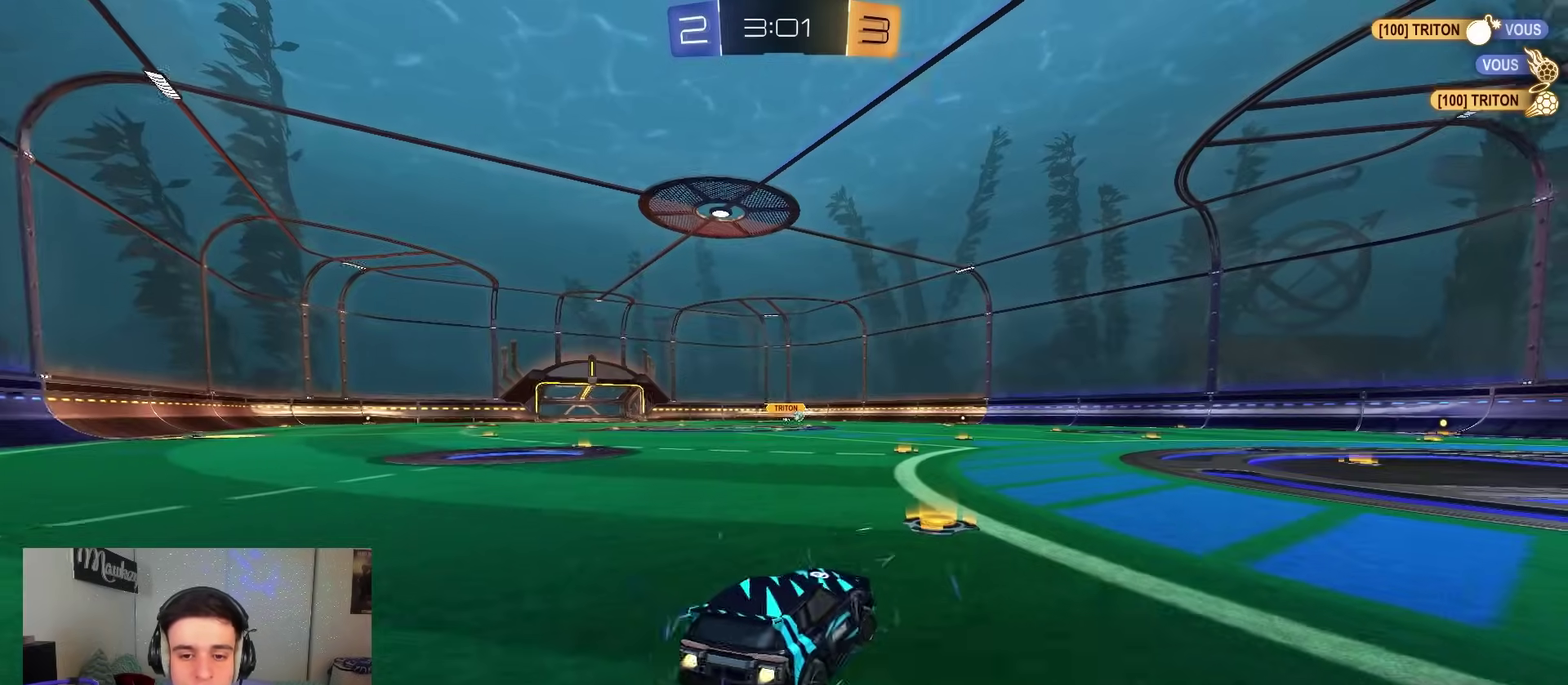
{"dt_ms": 500, "buttons": ["A", "B", "R1"], "left_stick": "up", "right_stick": "center", "events": [[67, "left_stick", "center"], [167, "left_stick", "right"], [300, "R2", "up"], [350, "A", "down"], [367, "R1", "down"], [417, "A", "up"], [417, "left_stick", "up-right"], [467, "A", "down"], [467, "left_stick", "up"]]}
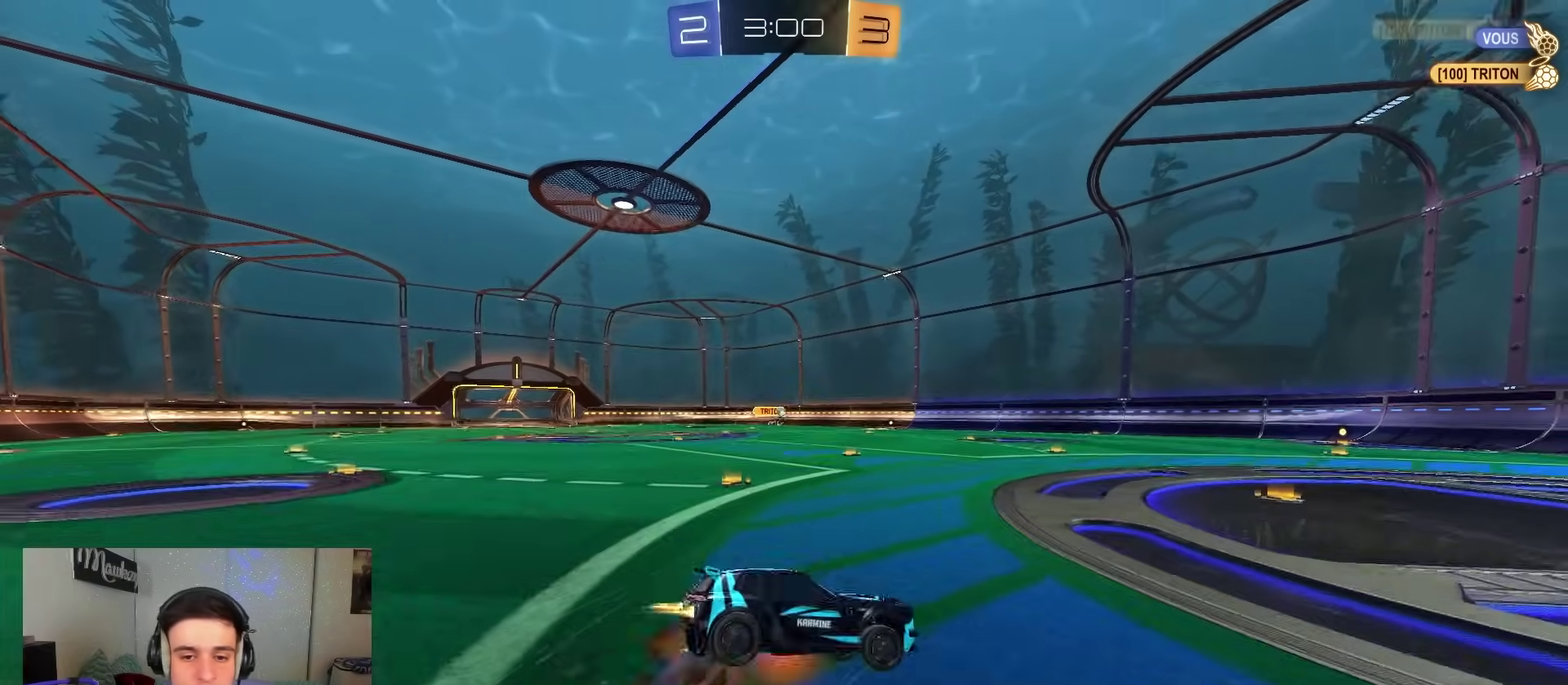
{"dt_ms": 500, "buttons": ["L2", "R1"], "left_stick": "left", "right_stick": "center", "events": [[50, "left_stick", "down-left"], [67, "L2", "down"], [300, "A", "up"], [333, "B", "up"], [467, "left_stick", "left"]]}
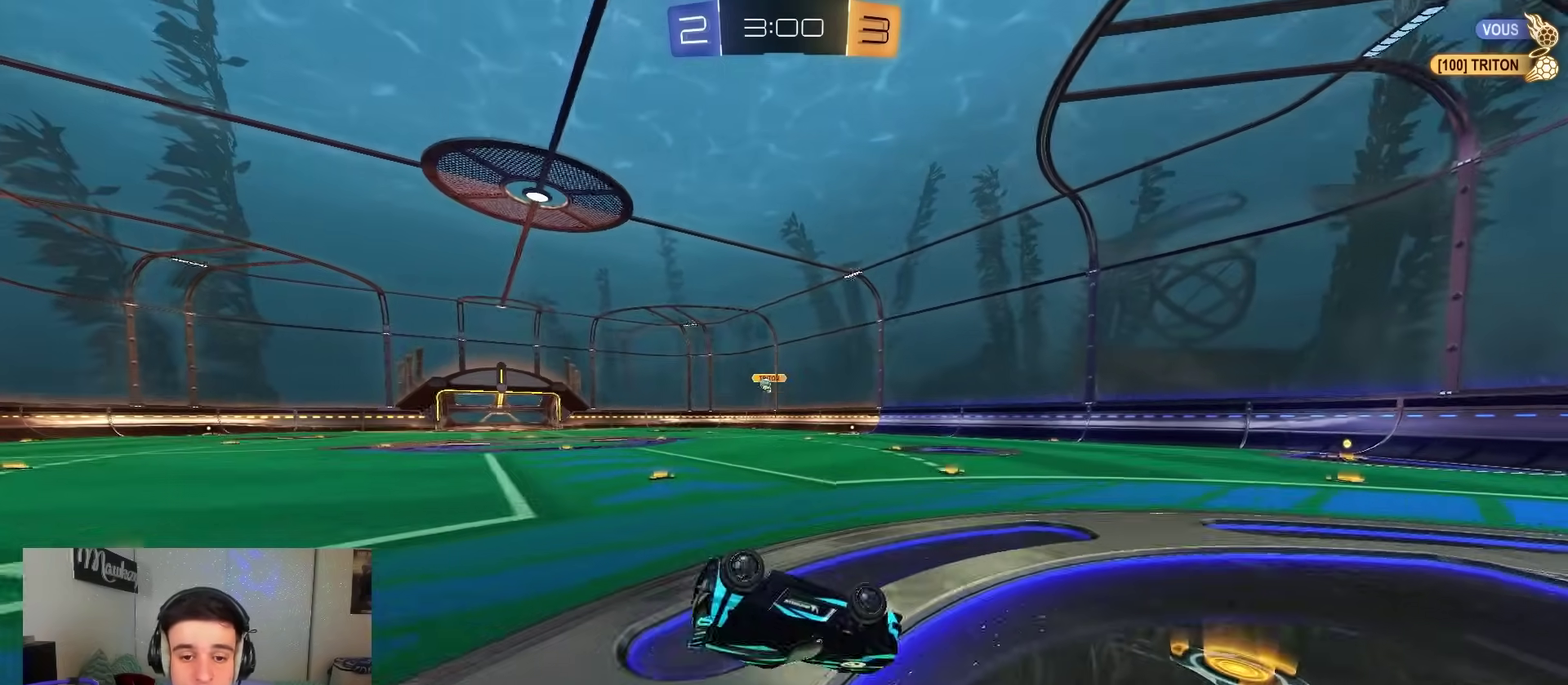
{"dt_ms": 400, "buttons": ["R2"], "left_stick": "down-left", "right_stick": "right", "events": [[83, "left_stick", "down-left"], [250, "L2", "up"], [250, "right_stick", "right"], [317, "R1", "up"], [350, "R2", "down"]]}
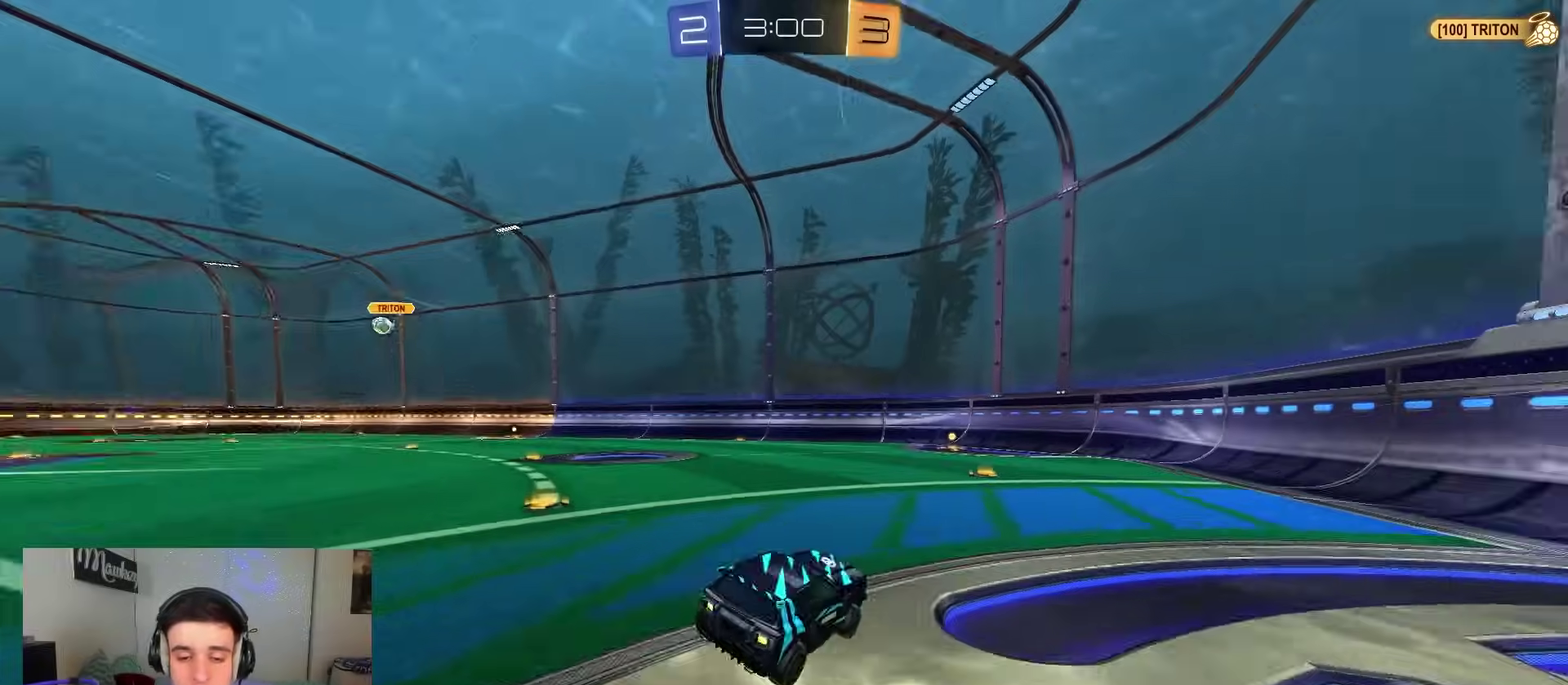
{"dt_ms": 600, "buttons": ["R2"], "left_stick": "right", "right_stick": "center", "events": [[83, "right_stick", "center"], [133, "left_stick", "center"], [183, "right_stick", "up-right"], [417, "right_stick", "center"], [600, "left_stick", "right"]]}